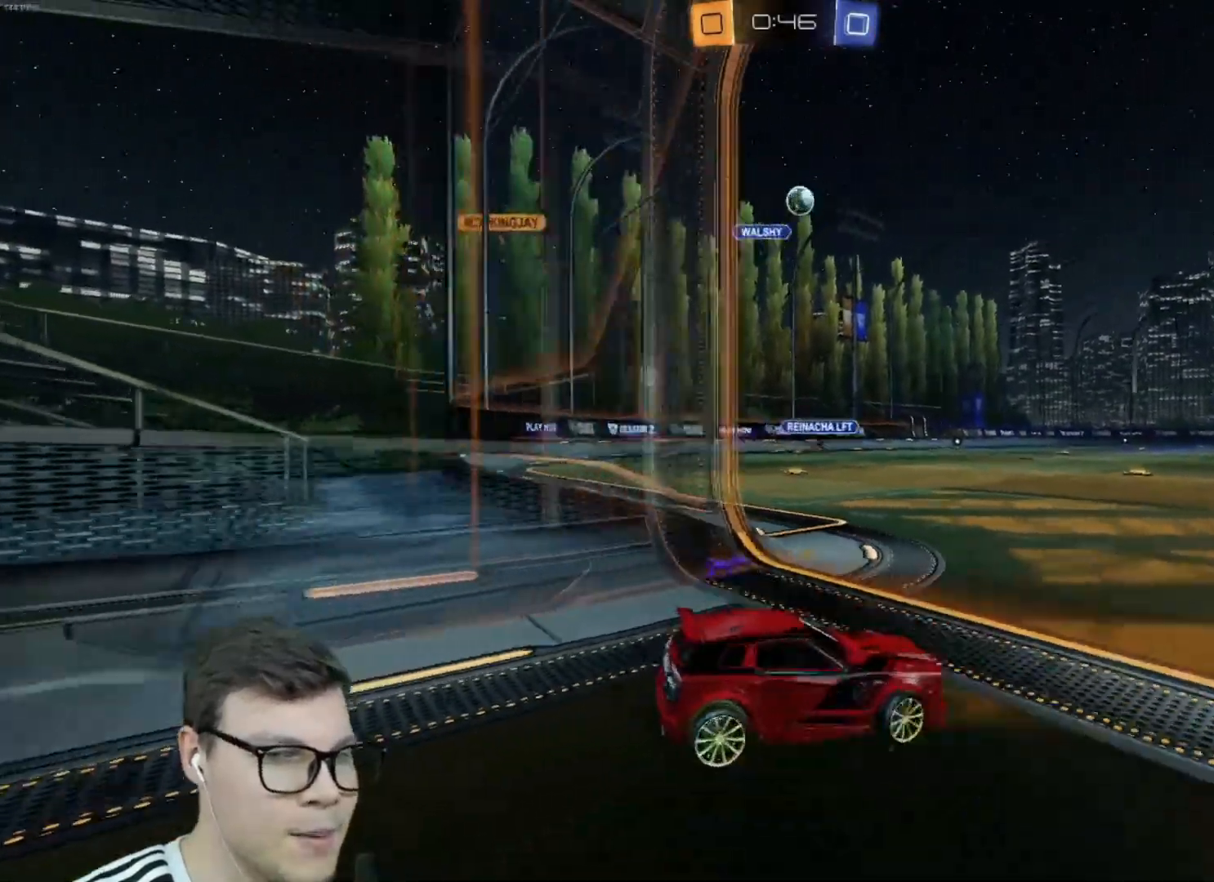
Gameplay with keyboard and mouse; each line is a JSON object with the keys and mouse buttons held at the frame after it. "events" lists presses ("down") and releases ("up") of "a", "d", "e", "q", "r", "s", "shift", "space", "w", "mouse_left", "mouse_wheel" and "mouse_right" between this image and that frame as [ms after this image, input, new state], when the widget could be followed in between. "mouse_left", "mouse_wheel", "mouse_right" = the "left", "wheel", "right" buttons of the "mouse" list. No other keys are recorded. "wheel" means that the mouse wheel is clicked or scrolled. Mouse movement is not recorded.
{"keys": ["d", "w"], "mouse": [], "events": [[200, "w", "down"], [300, "d", "down"]]}
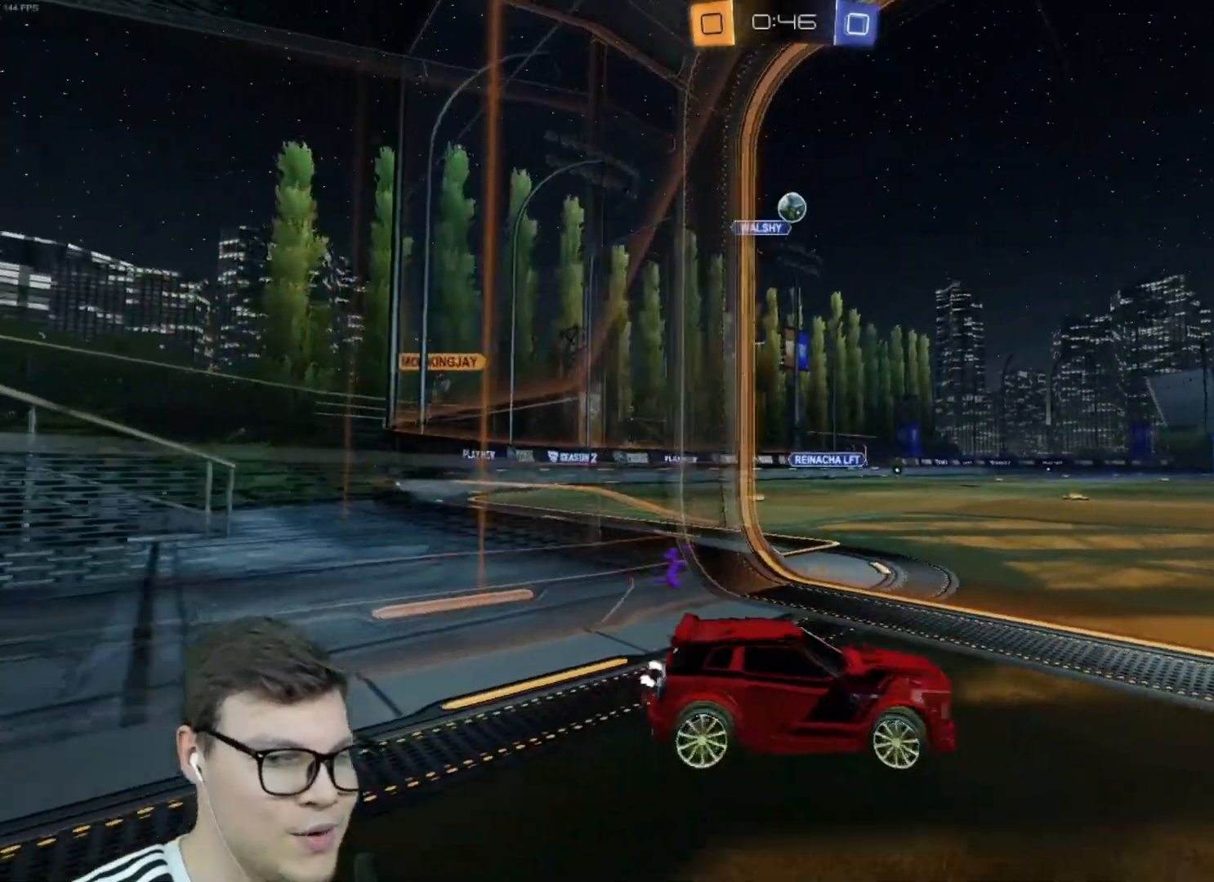
{"keys": [], "mouse": [], "events": [[67, "w", "up"], [134, "d", "up"]]}
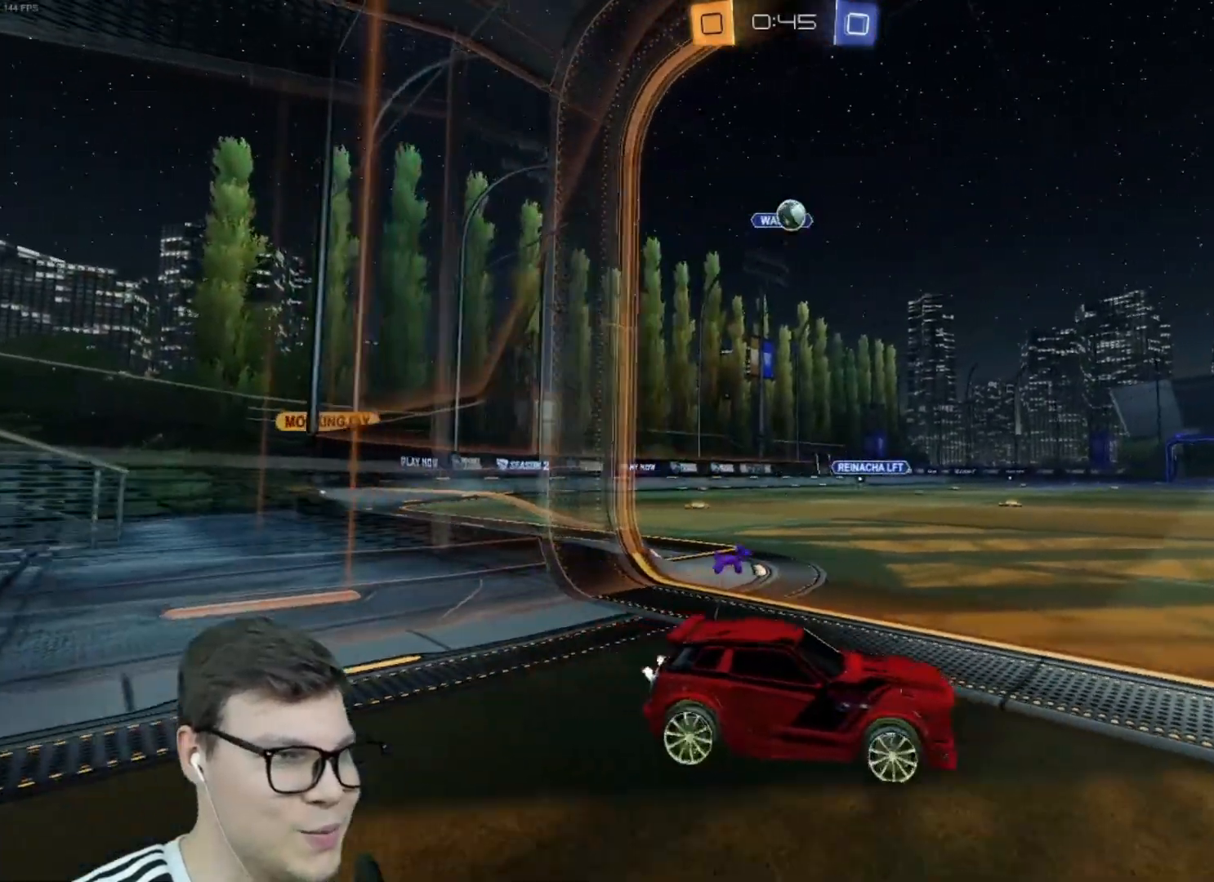
{"keys": ["a", "w"], "mouse": [], "events": [[267, "a", "down"], [267, "w", "down"]]}
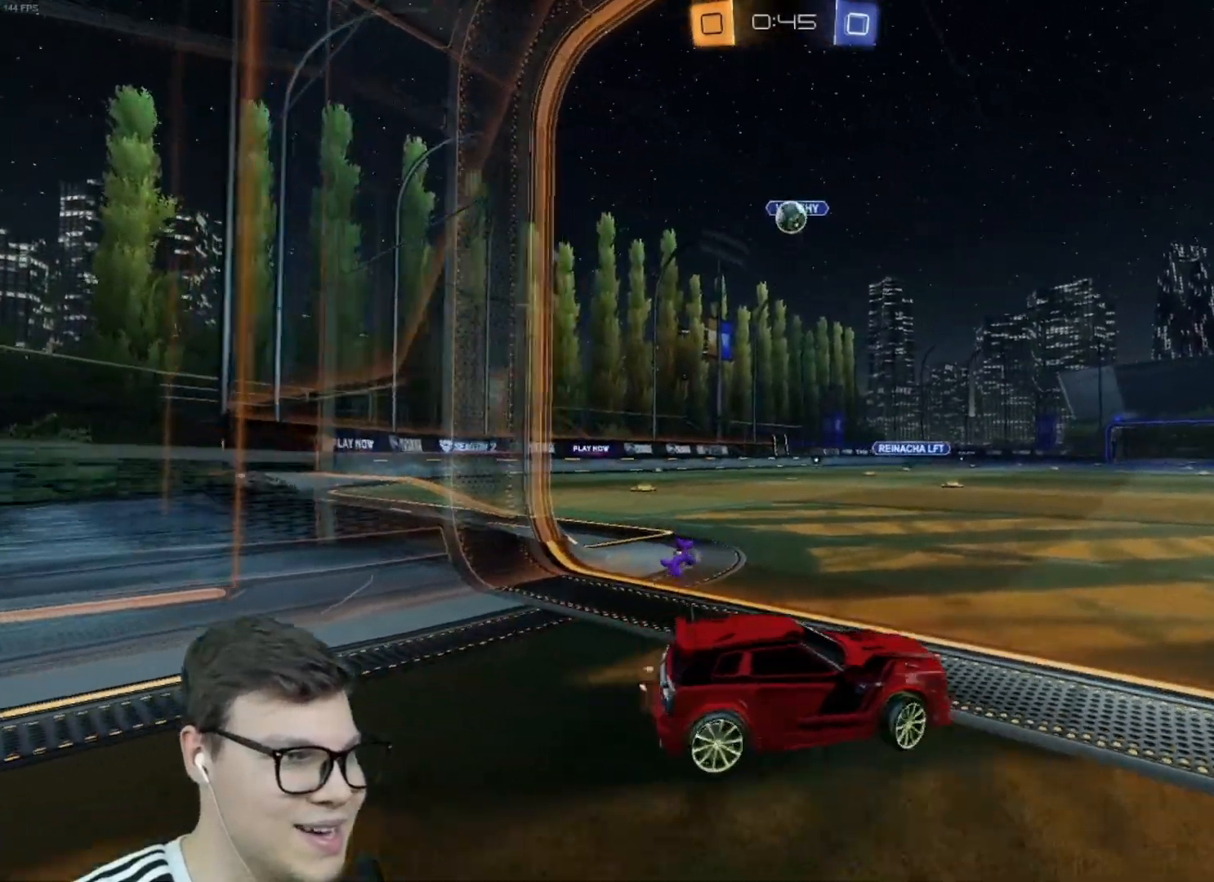
{"keys": ["w"], "mouse": [], "events": [[301, "a", "up"]]}
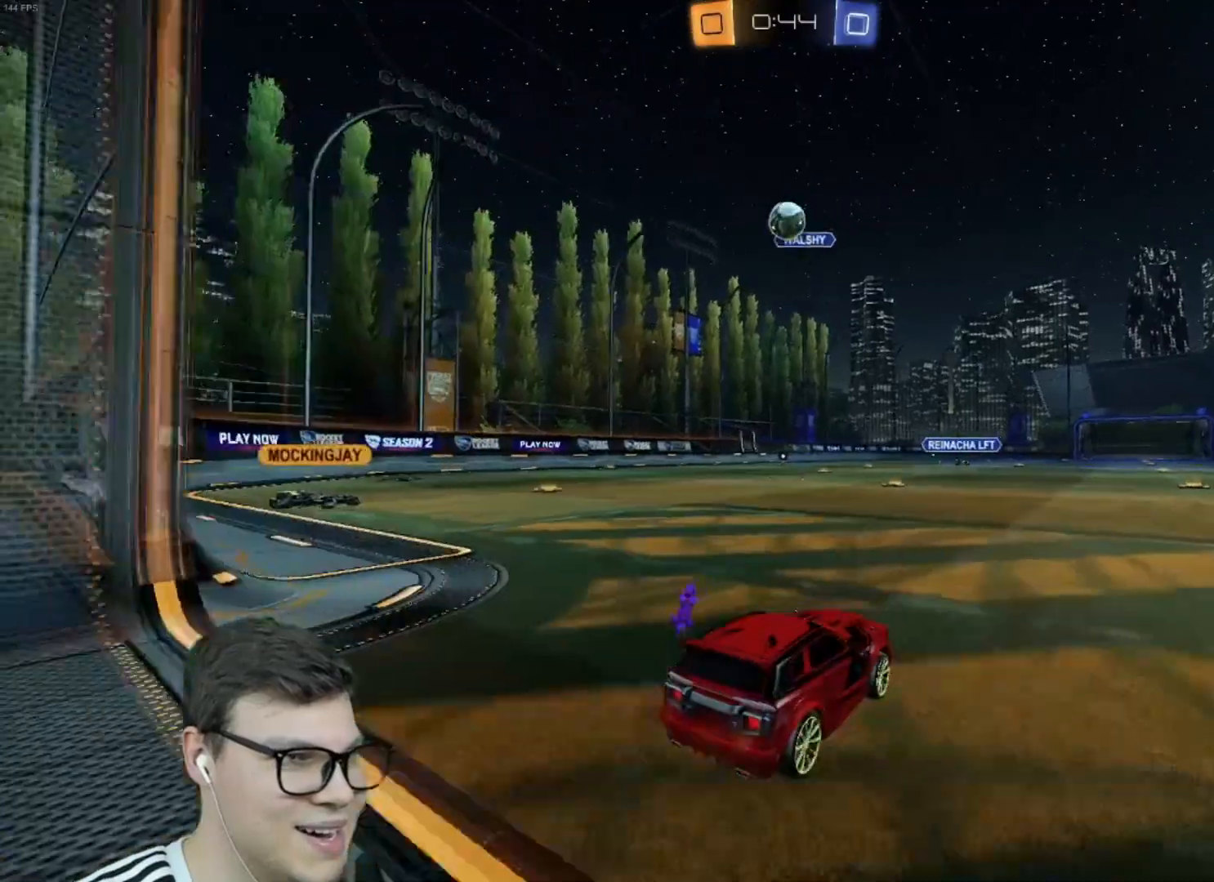
{"keys": ["a", "s"], "mouse": [], "events": [[33, "w", "up"], [167, "w", "down"], [267, "w", "up"], [367, "s", "down"], [467, "a", "down"]]}
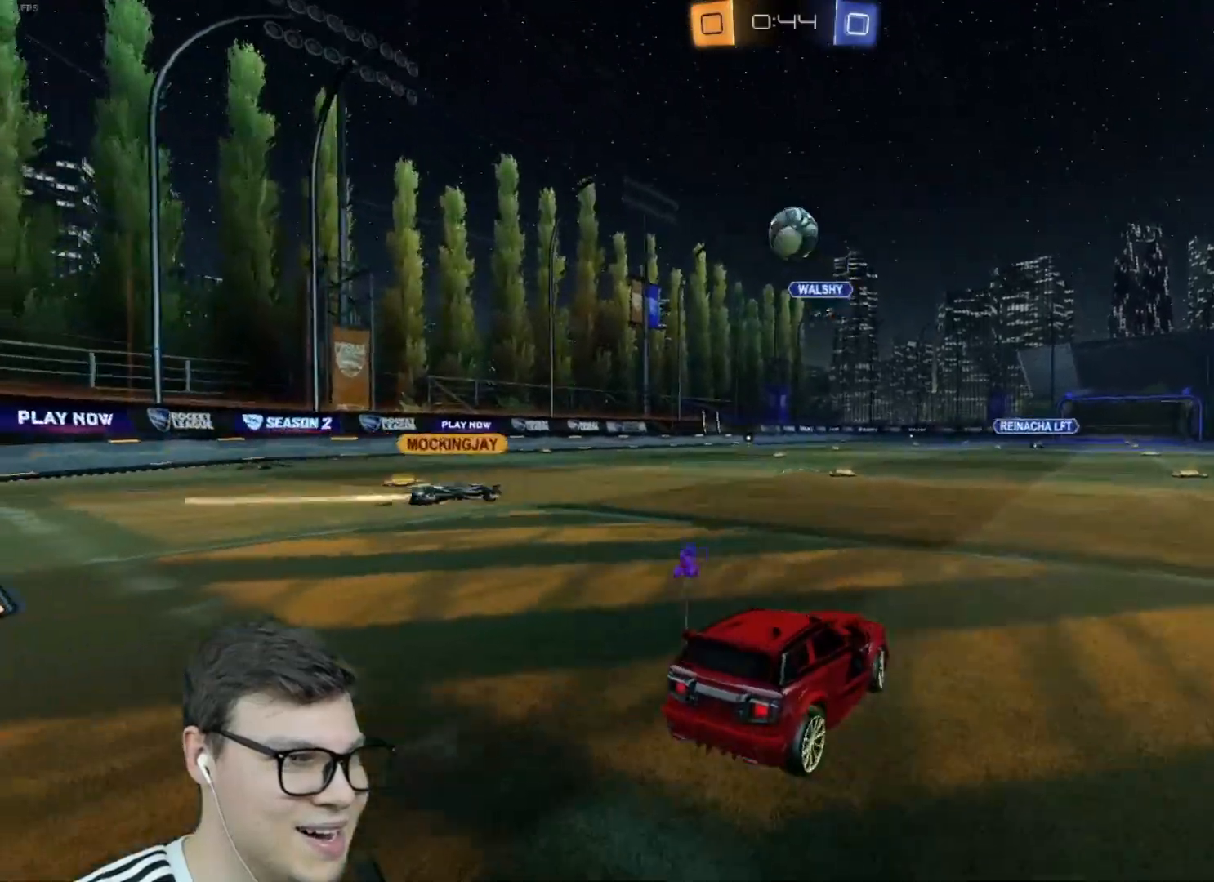
{"keys": ["d", "w"], "mouse": [], "events": [[167, "s", "up"], [234, "a", "up"], [334, "w", "down"], [434, "d", "down"]]}
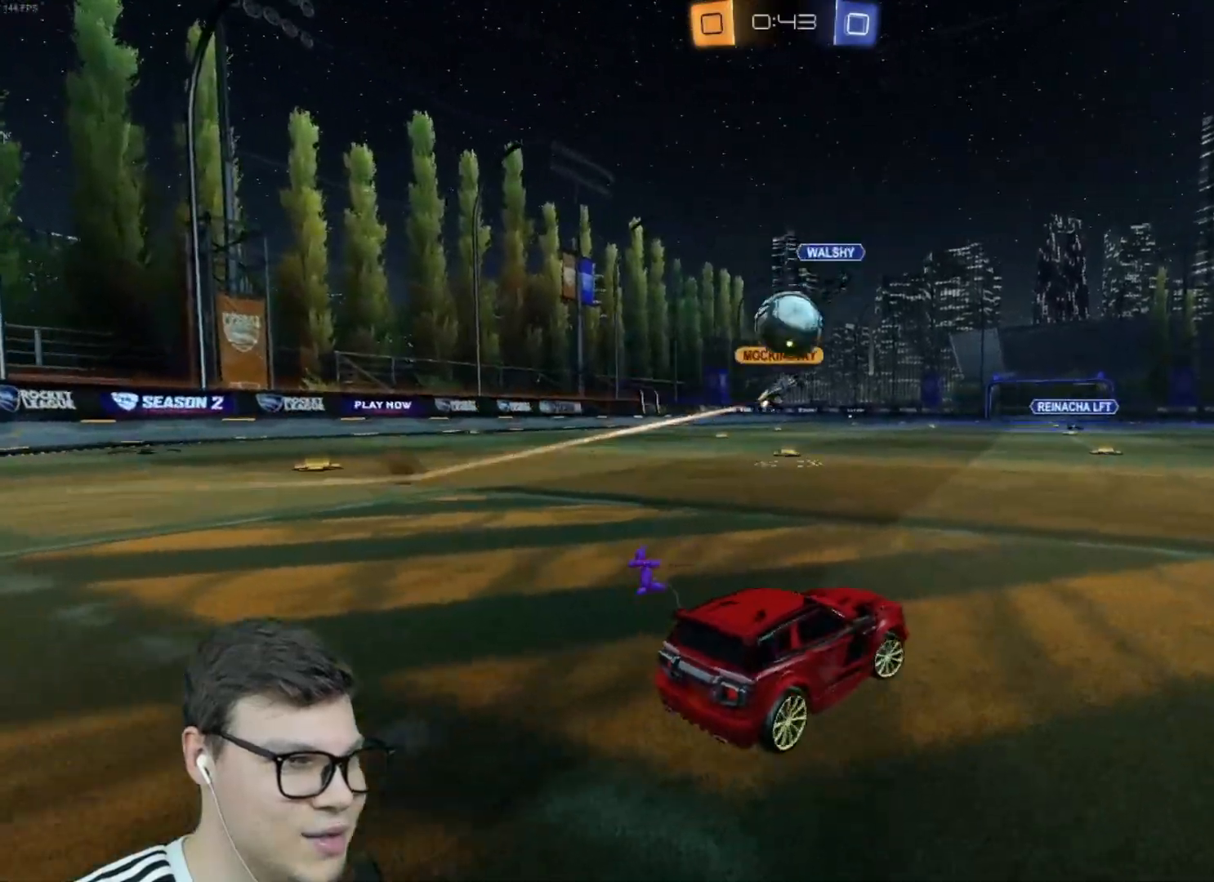
{"keys": ["s"], "mouse": ["right"], "events": [[67, "a", "down"], [67, "d", "up"], [200, "w", "up"], [300, "s", "down"], [400, "a", "up"], [467, "mouse_right", "down"]]}
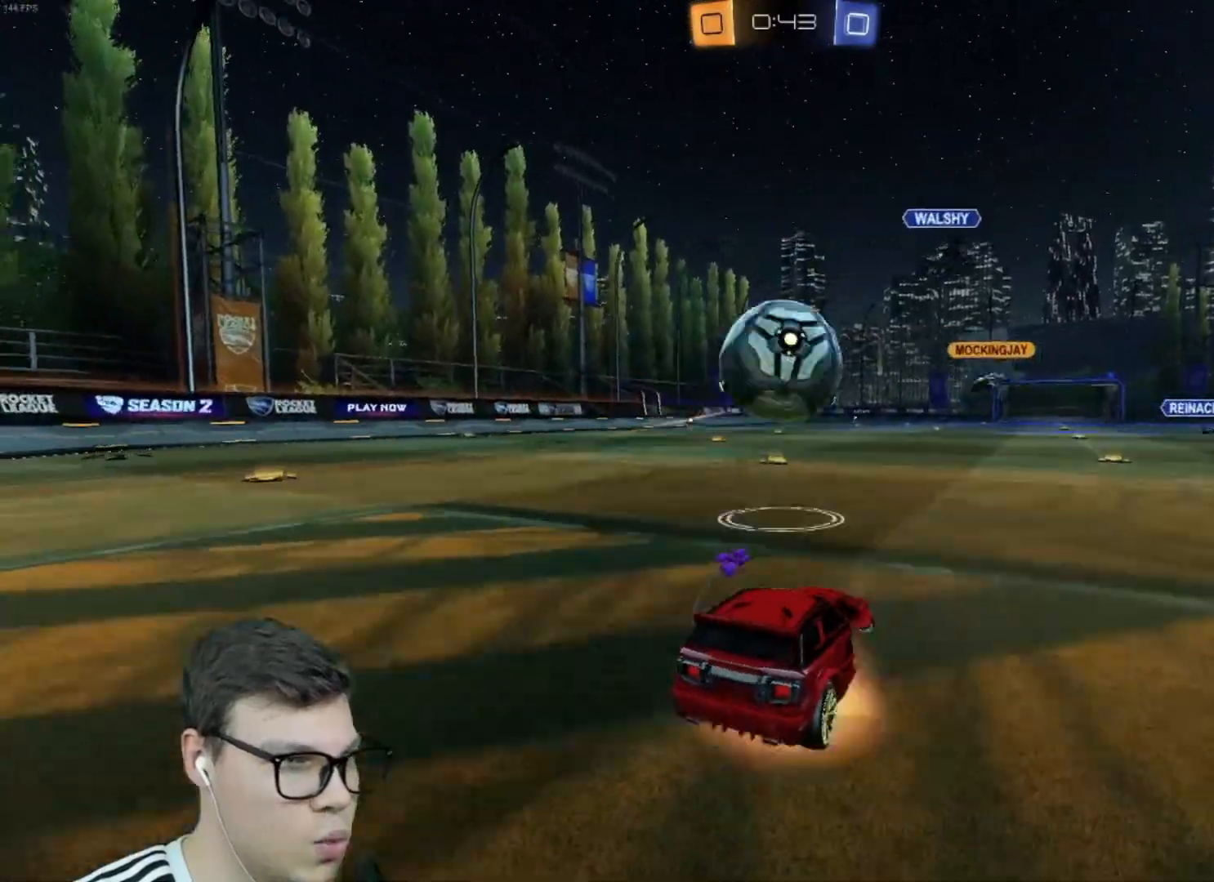
{"keys": ["s"], "mouse": ["left"], "events": [[167, "mouse_left", "down"], [201, "mouse_right", "up"], [201, "s", "up"], [267, "mouse_right", "down"], [367, "a", "down"], [367, "s", "down"], [401, "mouse_right", "up"], [501, "a", "up"]]}
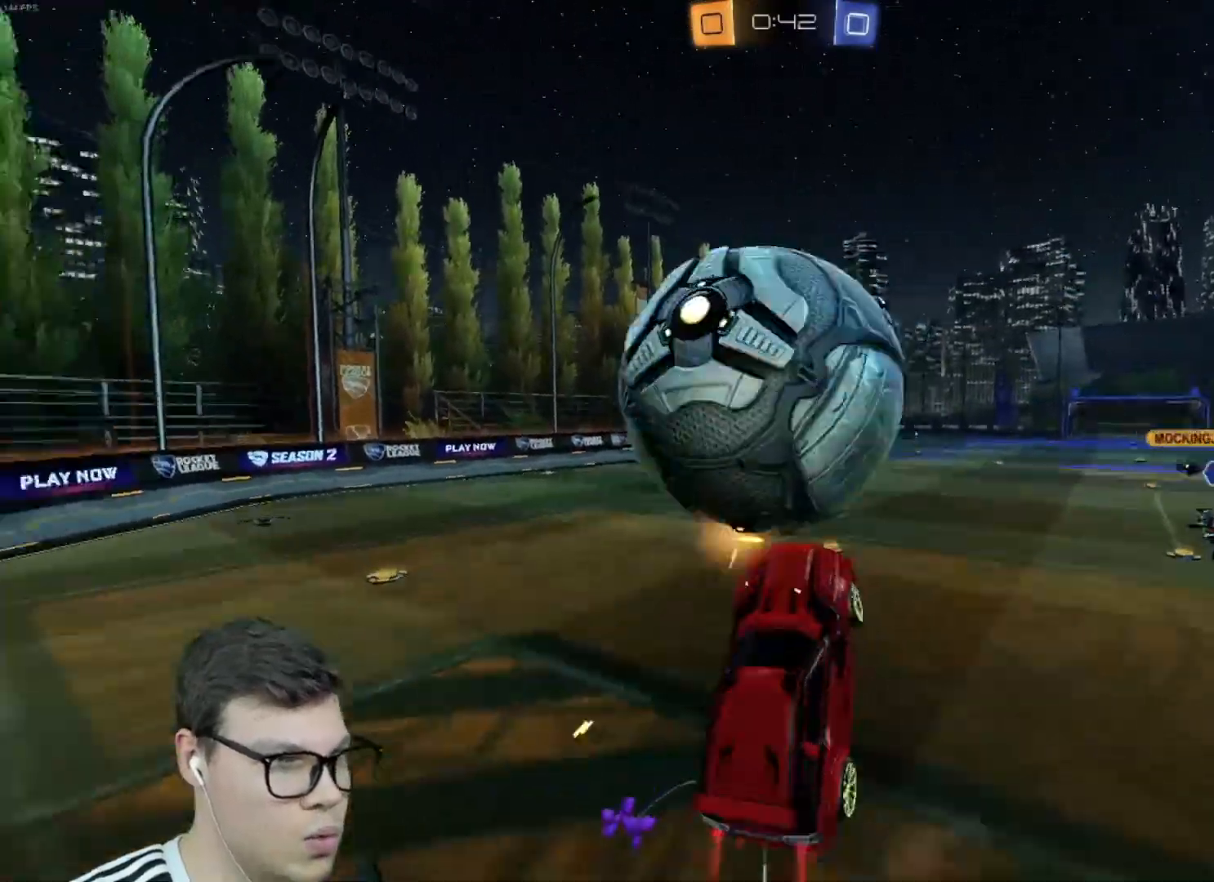
{"keys": ["d"], "mouse": [], "events": [[33, "d", "down"], [33, "s", "up"], [33, "shift", "down"], [233, "w", "down"], [434, "w", "up"], [467, "shift", "up"], [500, "mouse_left", "up"]]}
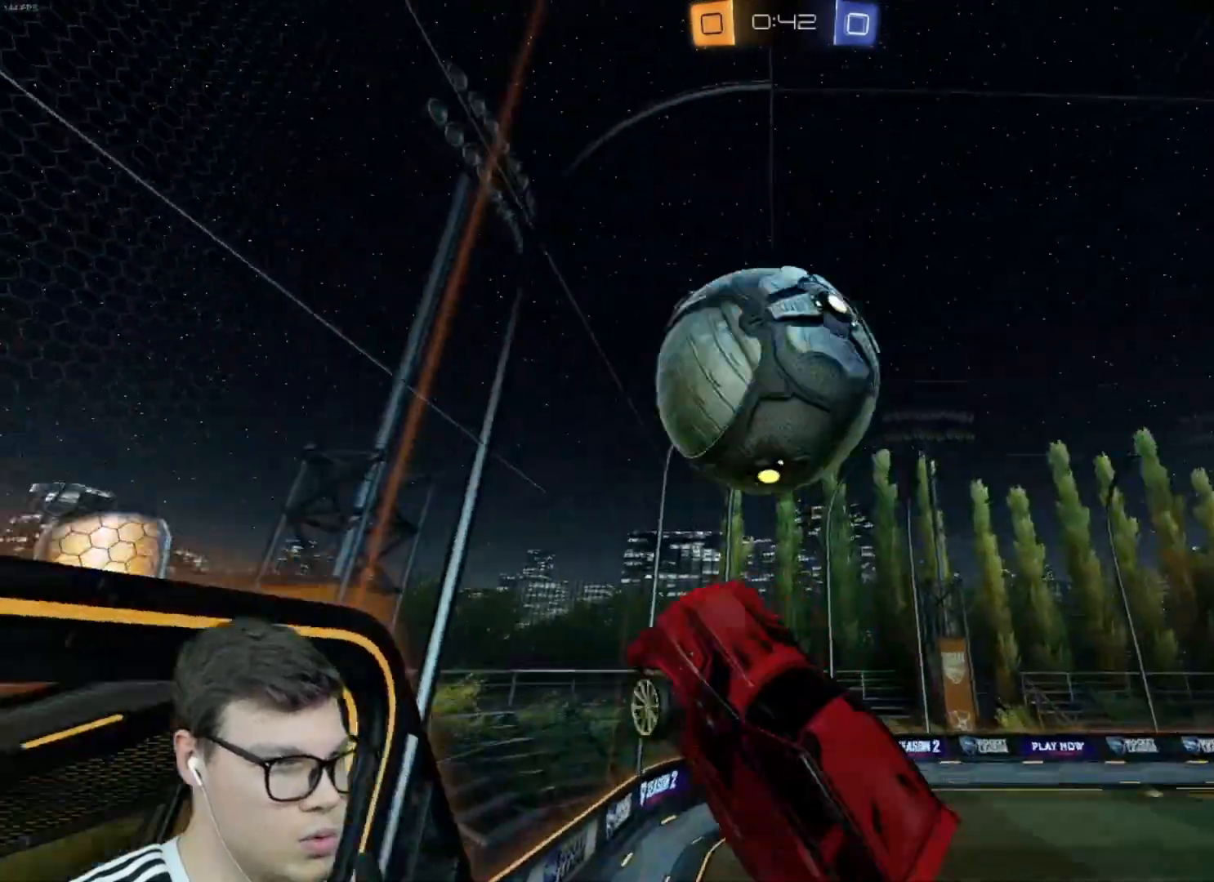
{"keys": ["d", "shift"], "mouse": ["left"], "events": [[100, "s", "down"], [167, "mouse_left", "down"], [167, "shift", "down"], [334, "mouse_left", "up"], [434, "mouse_left", "down"], [434, "s", "up"]]}
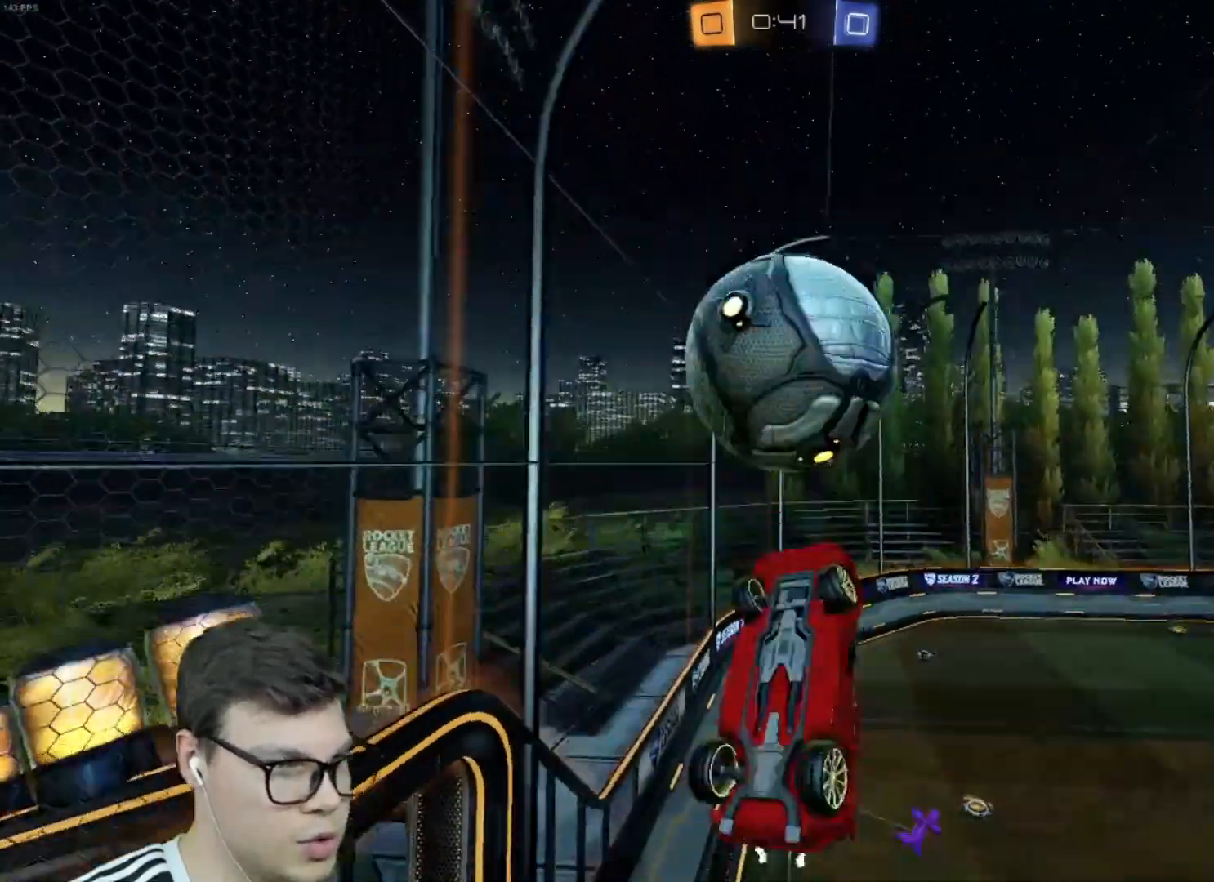
{"keys": ["d", "shift", "w"], "mouse": [], "events": [[33, "w", "down"], [200, "w", "up"], [300, "mouse_left", "up"], [434, "w", "down"]]}
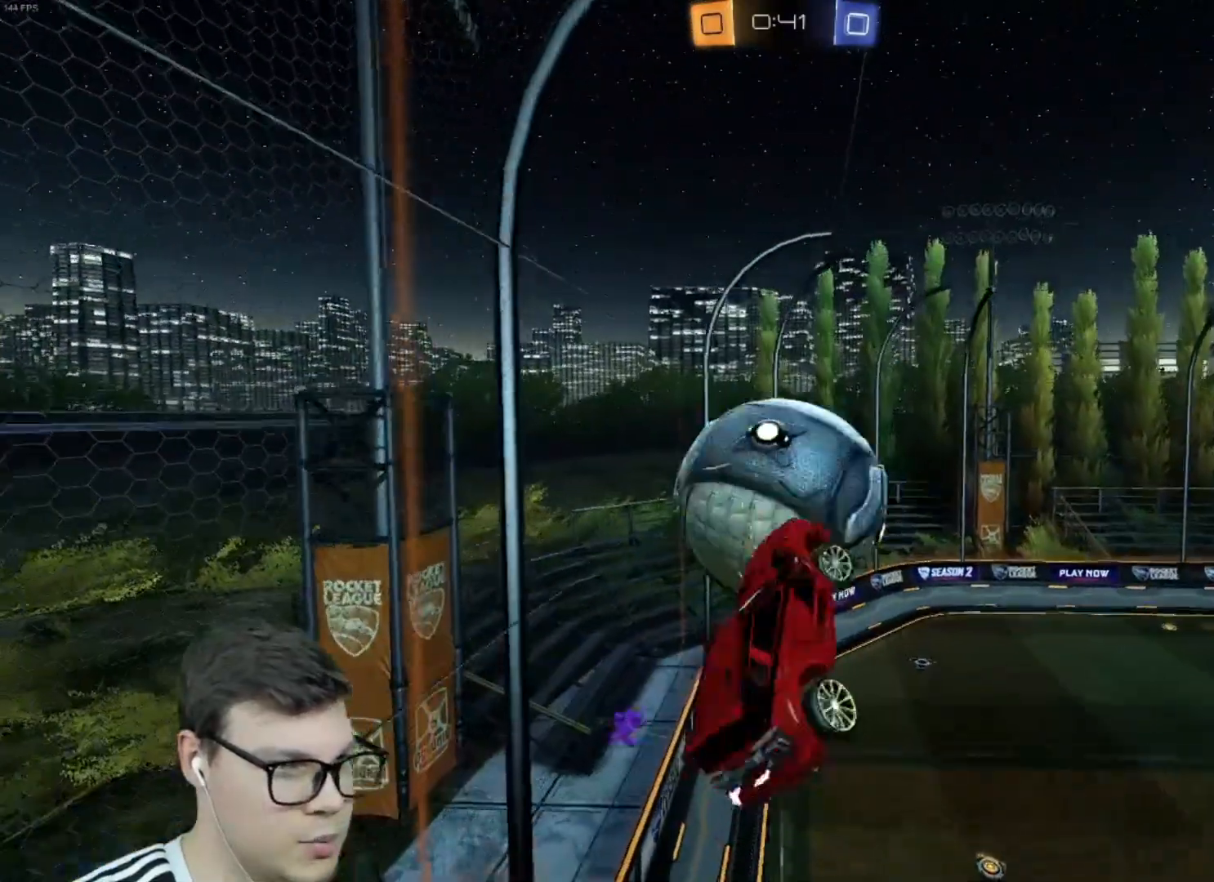
{"keys": ["d", "shift"], "mouse": ["left"], "events": [[267, "mouse_left", "down"], [267, "shift", "up"], [267, "w", "up"], [334, "d", "up"], [434, "shift", "down"], [467, "d", "down"]]}
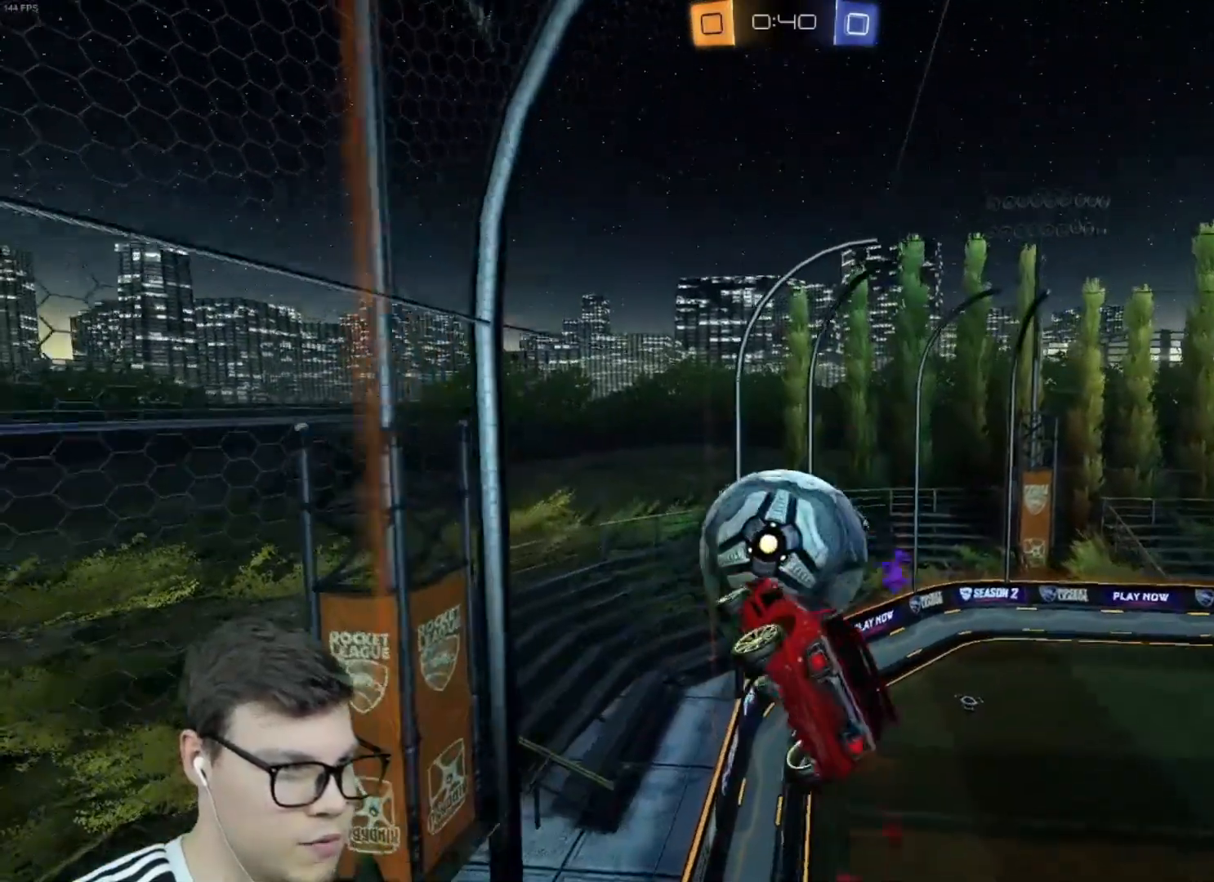
{"keys": ["shift"], "mouse": [], "events": [[34, "d", "up"], [34, "mouse_left", "up"], [101, "shift", "up"], [201, "mouse_left", "down"], [267, "s", "down"], [334, "d", "down"], [334, "mouse_left", "up"], [367, "d", "up"], [434, "s", "up"], [501, "shift", "down"]]}
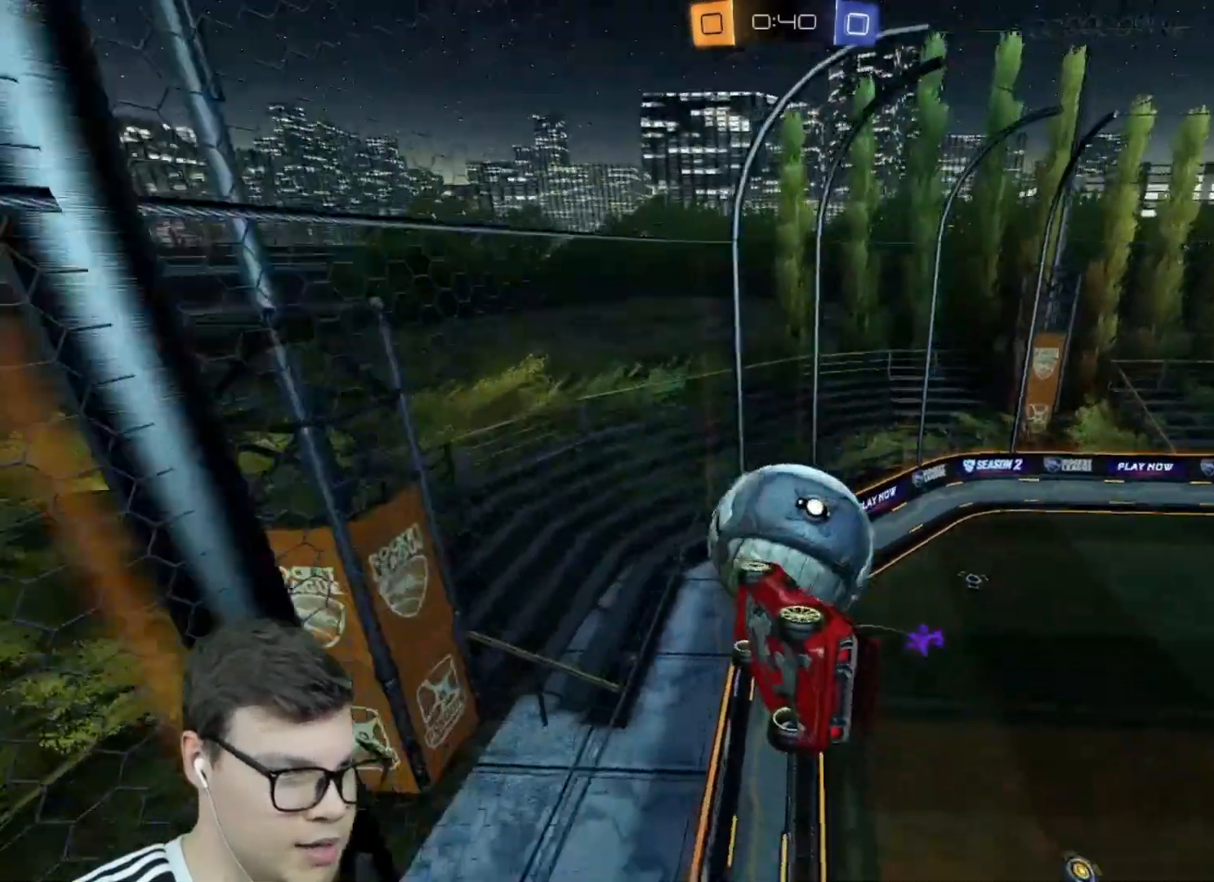
{"keys": ["d", "w"], "mouse": [], "events": [[100, "shift", "up"], [400, "d", "down"], [434, "w", "down"]]}
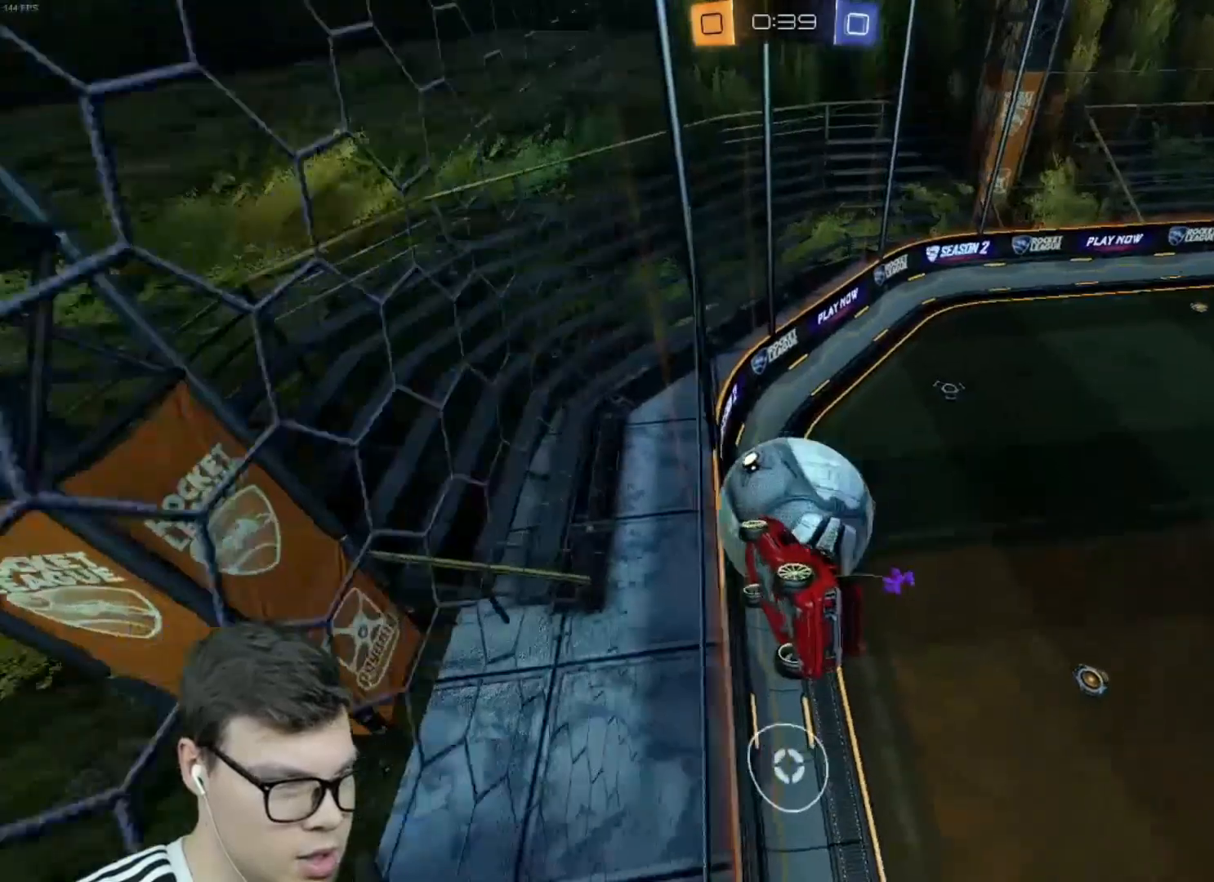
{"keys": ["w"], "mouse": [], "events": [[67, "d", "up"]]}
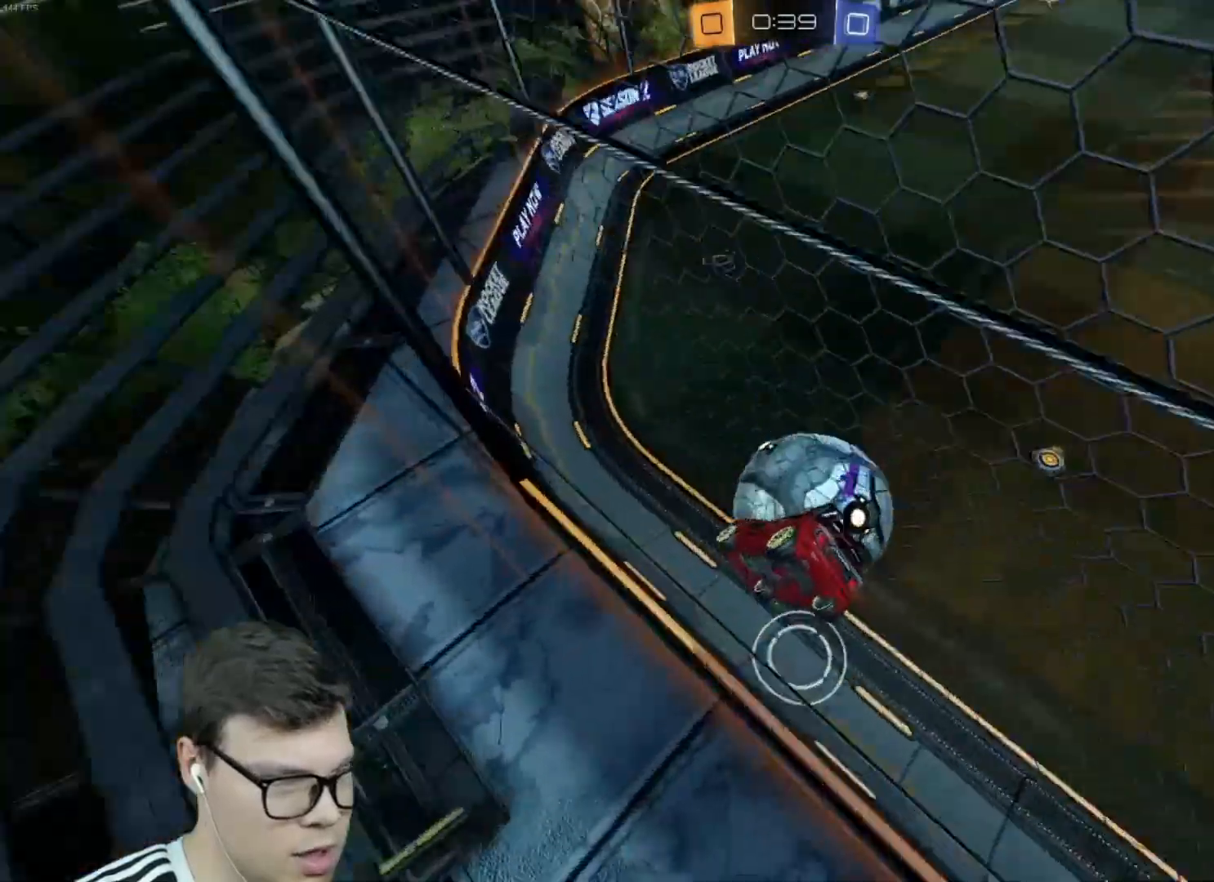
{"keys": ["a", "s"], "mouse": [], "events": [[100, "w", "up"], [234, "d", "down"], [234, "s", "down"], [367, "d", "up"], [500, "a", "down"]]}
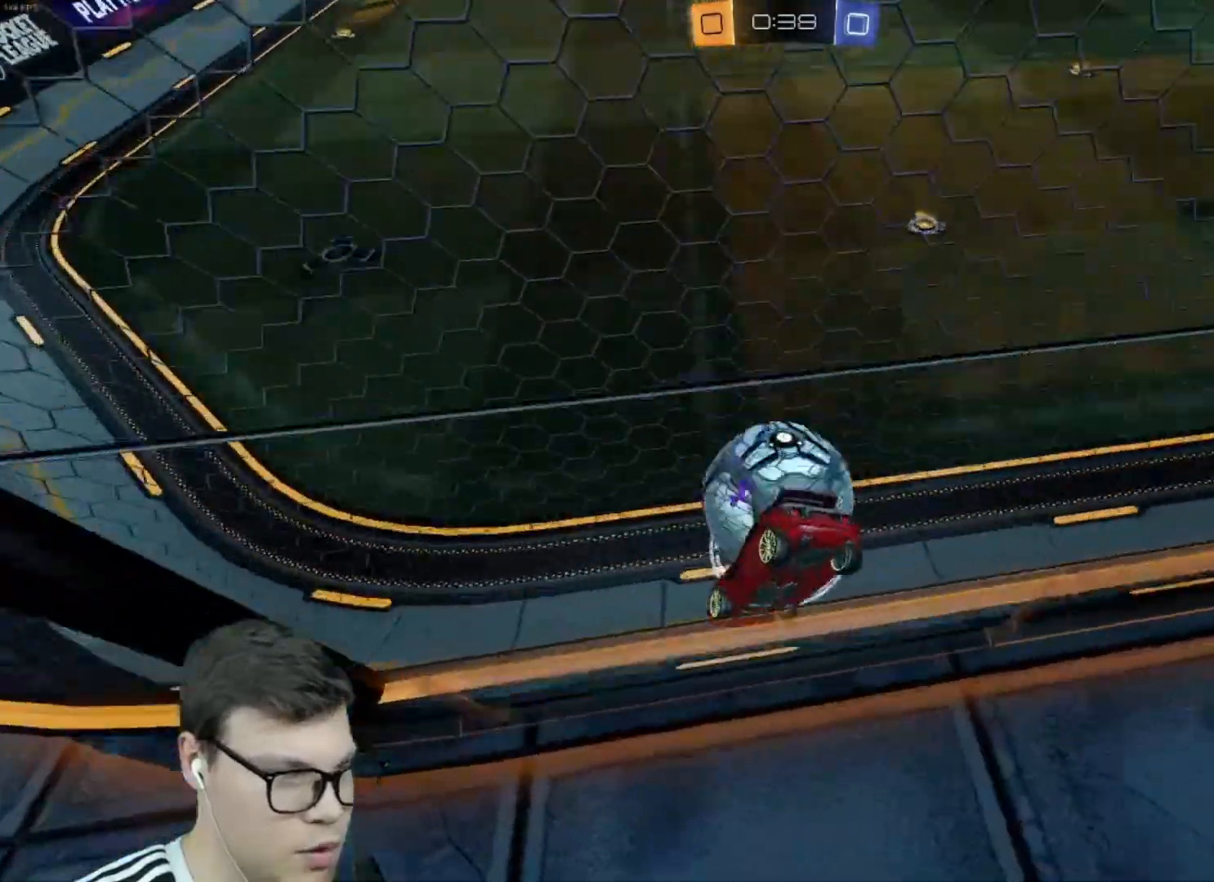
{"keys": [], "mouse": [], "events": [[67, "s", "up"], [234, "w", "down"], [401, "a", "up"], [434, "w", "up"]]}
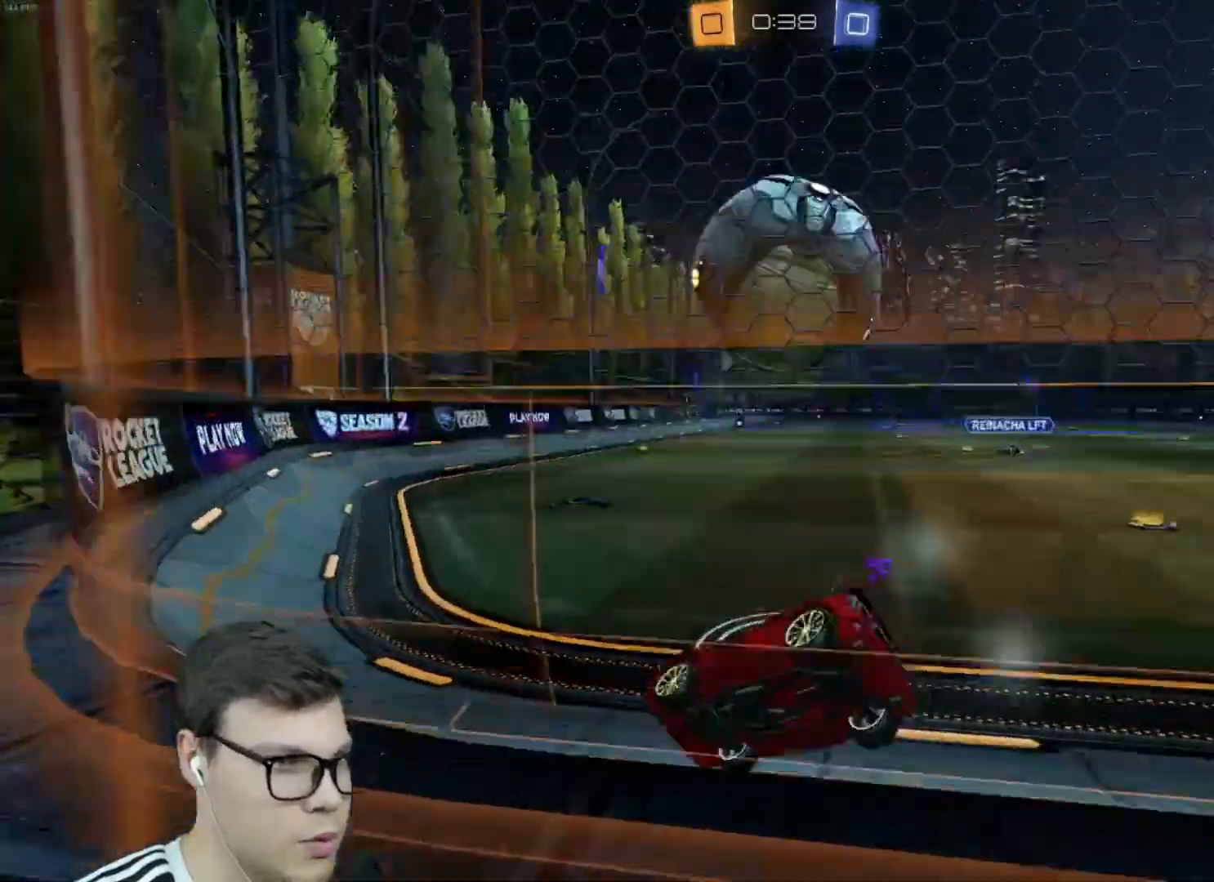
{"keys": ["d", "w"], "mouse": [], "events": [[33, "s", "down"], [167, "s", "up"], [367, "d", "down"], [367, "space", "down"], [467, "space", "up"], [467, "w", "down"]]}
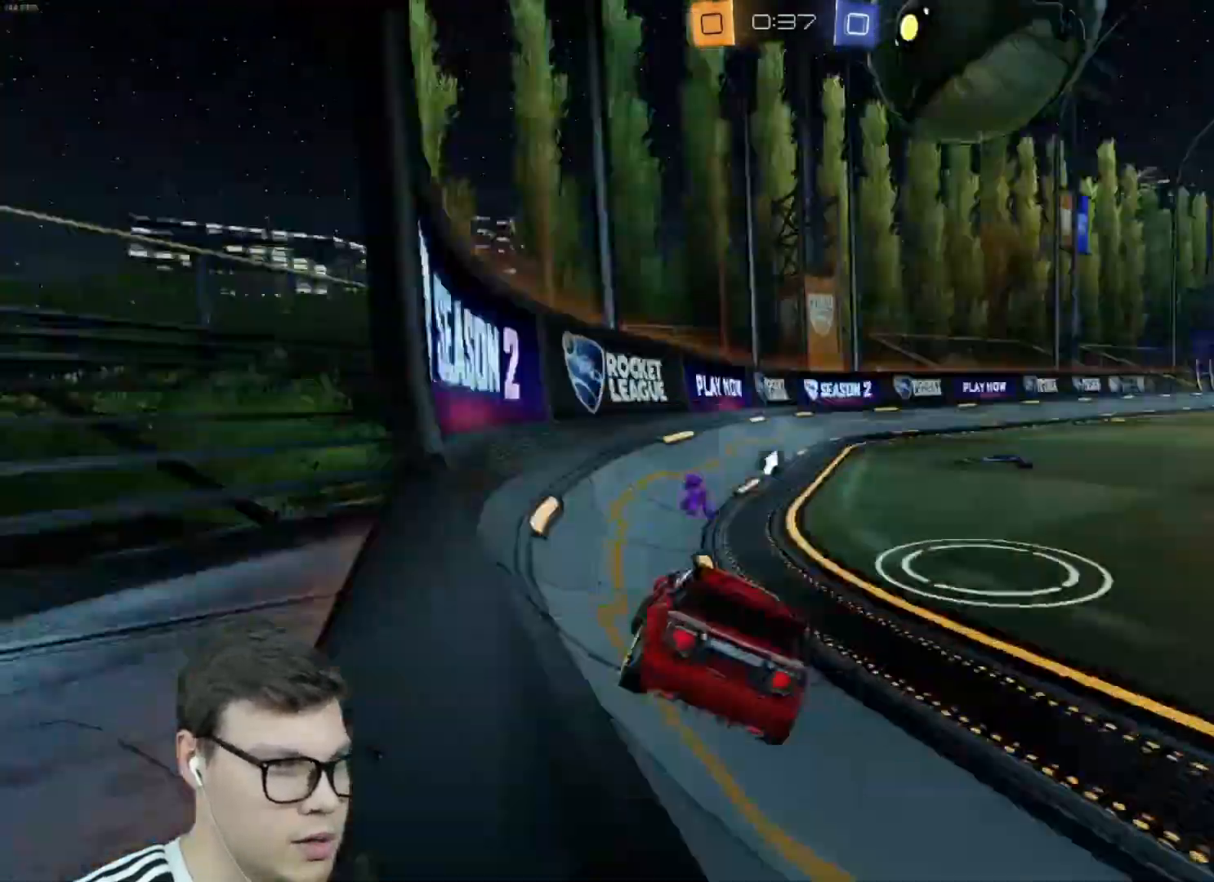
{"keys": ["w"], "mouse": [], "events": [[34, "d", "up"], [101, "w", "up"], [334, "d", "down"], [434, "w", "down"], [468, "d", "up"]]}
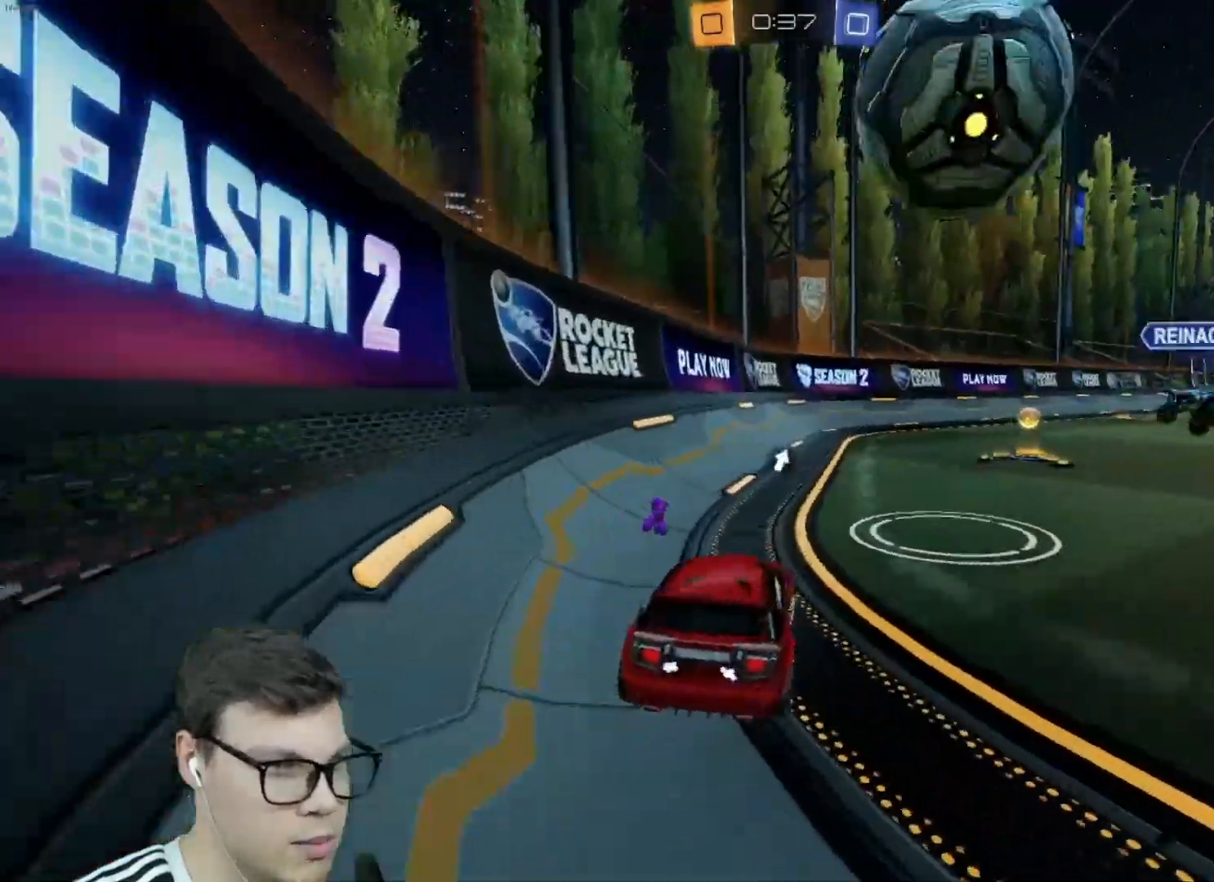
{"keys": ["d", "w"], "mouse": ["left"], "events": [[100, "w", "up"], [334, "d", "down"], [334, "w", "down"], [467, "mouse_left", "down"]]}
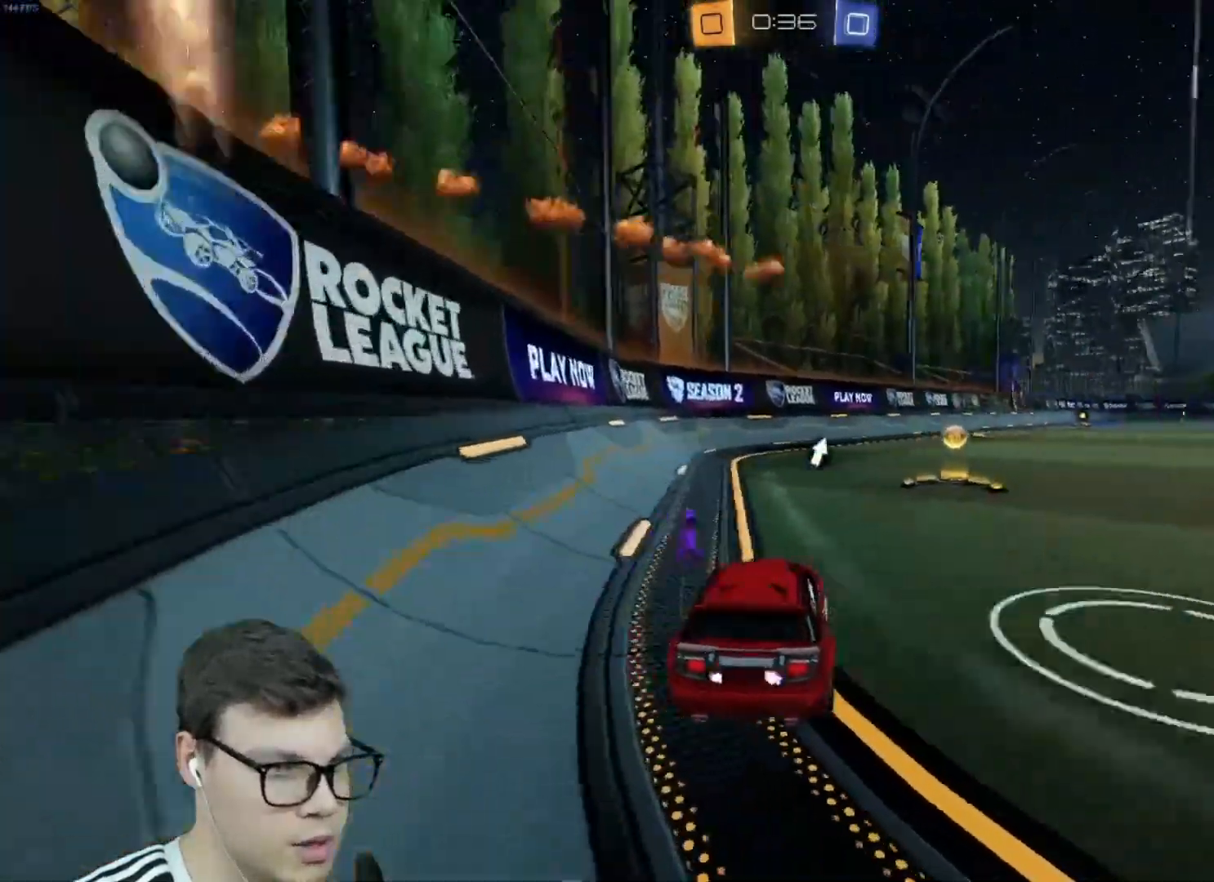
{"keys": ["d", "shift", "w"], "mouse": ["left"], "events": [[34, "d", "up"], [167, "space", "down"], [234, "d", "down"], [267, "space", "up"], [501, "shift", "down"]]}
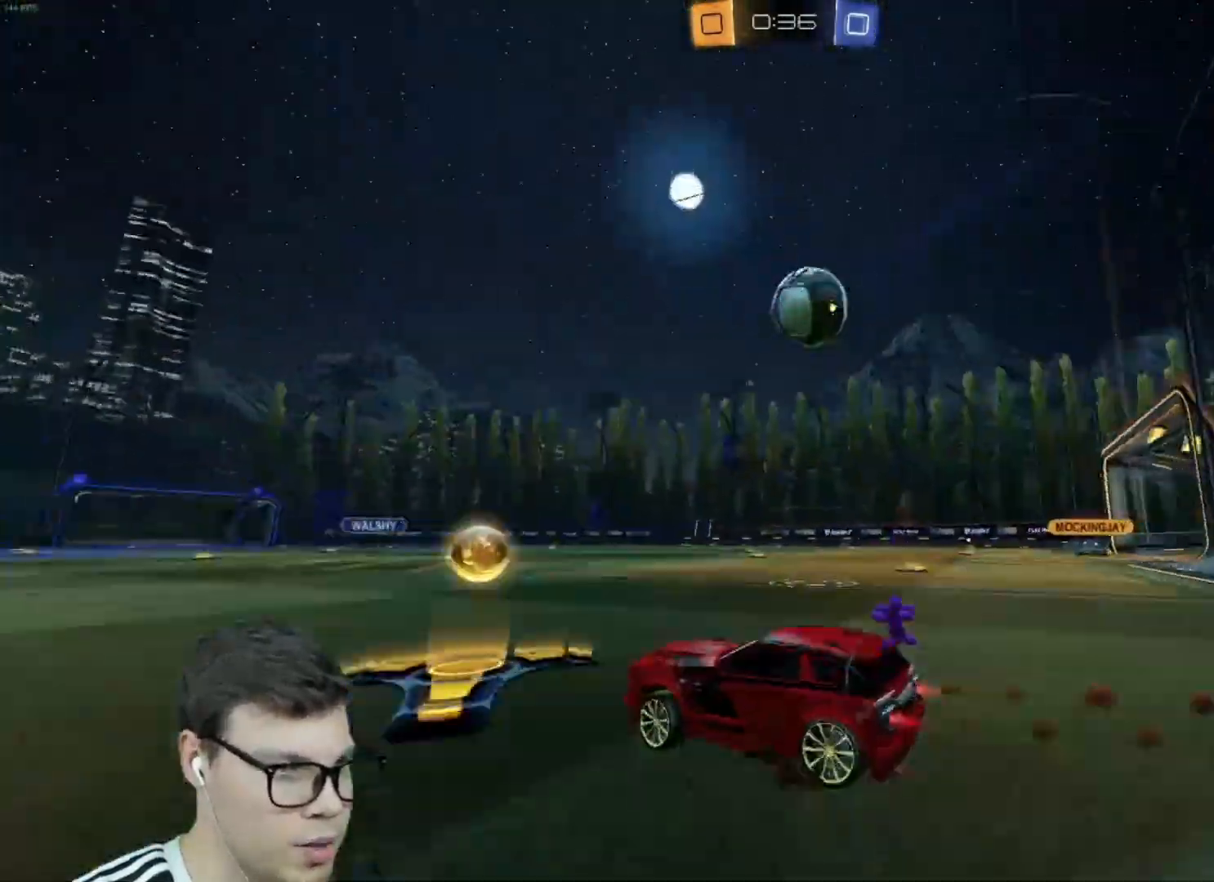
{"keys": ["a", "w"], "mouse": ["left"], "events": [[33, "shift", "up"], [434, "d", "up"], [467, "a", "down"]]}
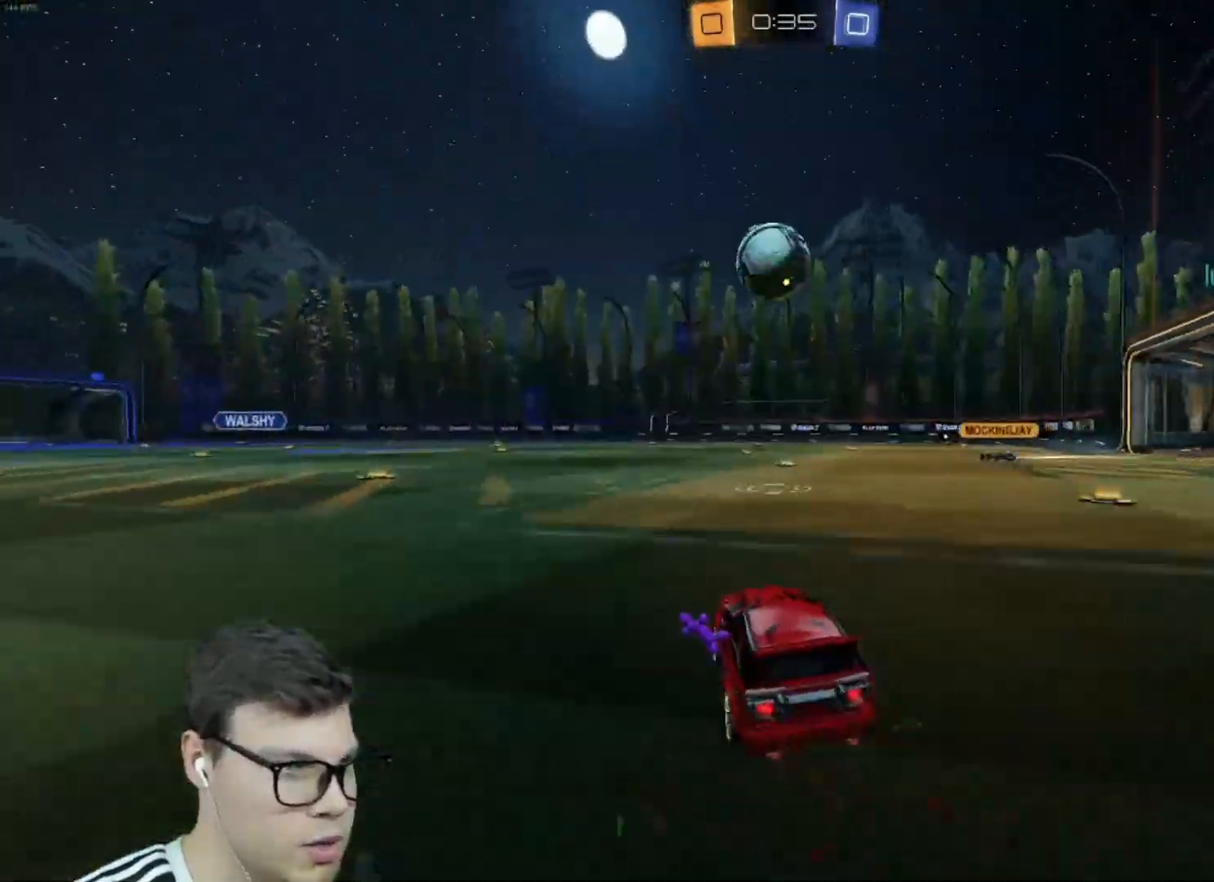
{"keys": ["w"], "mouse": ["left"], "events": [[67, "mouse_left", "up"], [301, "mouse_left", "down"], [434, "a", "up"]]}
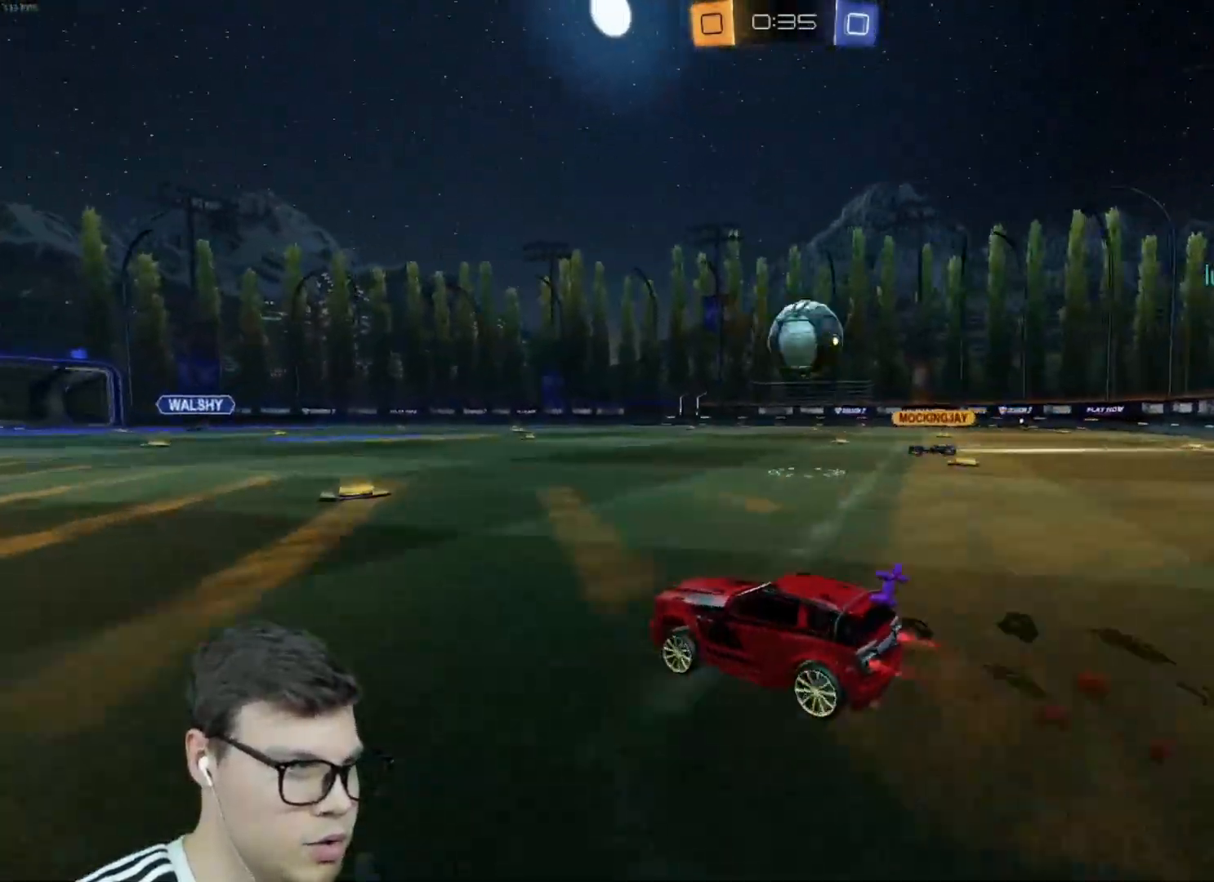
{"keys": ["a", "w"], "mouse": [], "events": [[167, "a", "down"], [300, "mouse_left", "up"]]}
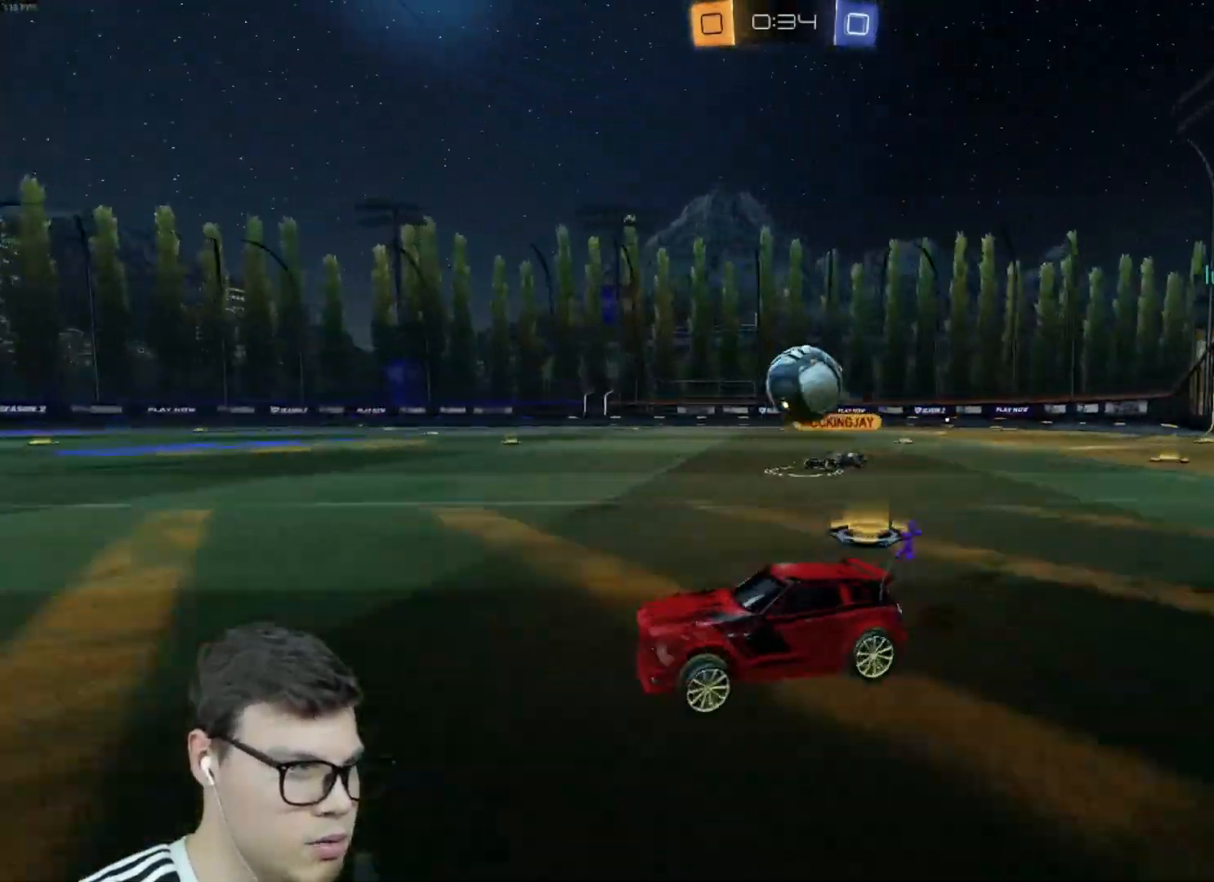
{"keys": ["a", "w"], "mouse": [], "events": [[34, "a", "up"], [201, "a", "down"], [334, "a", "up"], [434, "a", "down"]]}
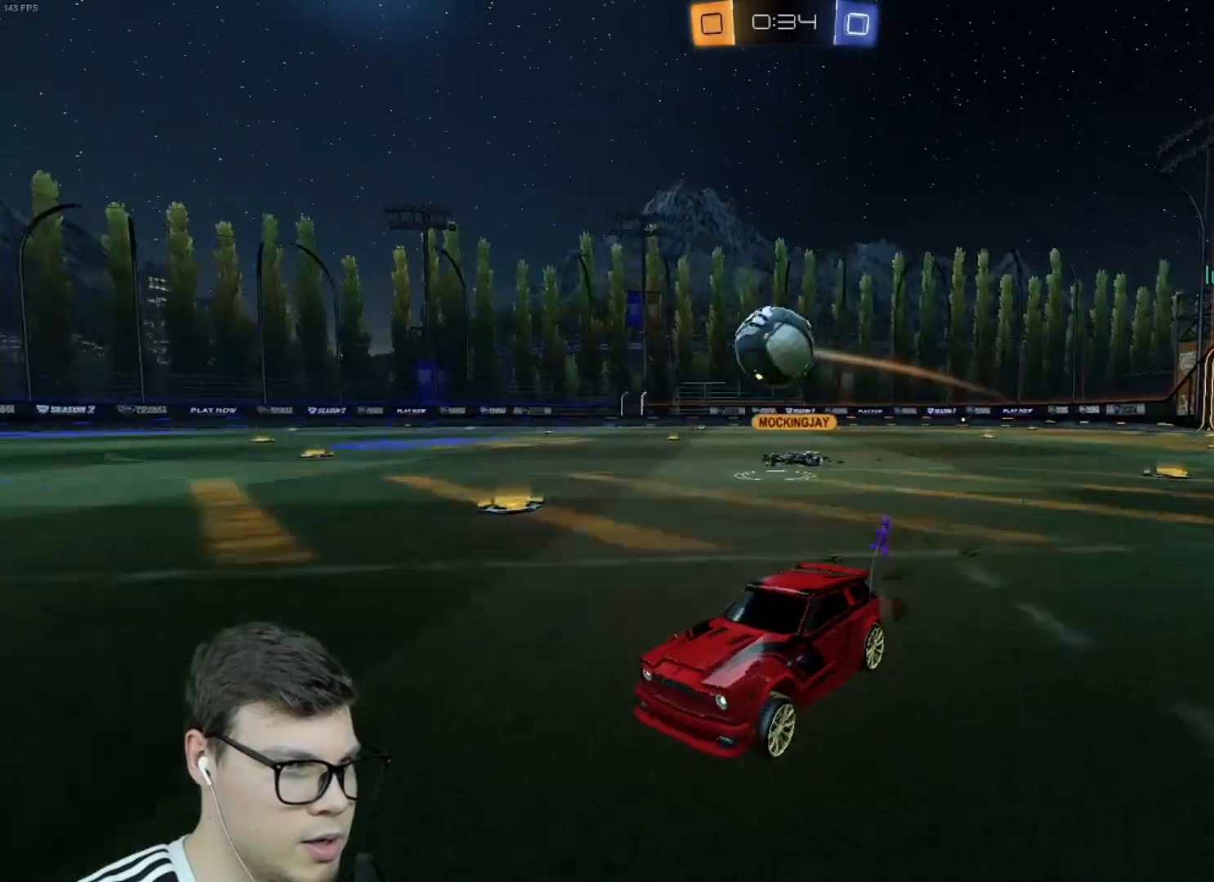
{"keys": ["d", "w"], "mouse": [], "events": [[67, "a", "up"], [100, "d", "down"], [200, "shift", "down"], [300, "shift", "up"]]}
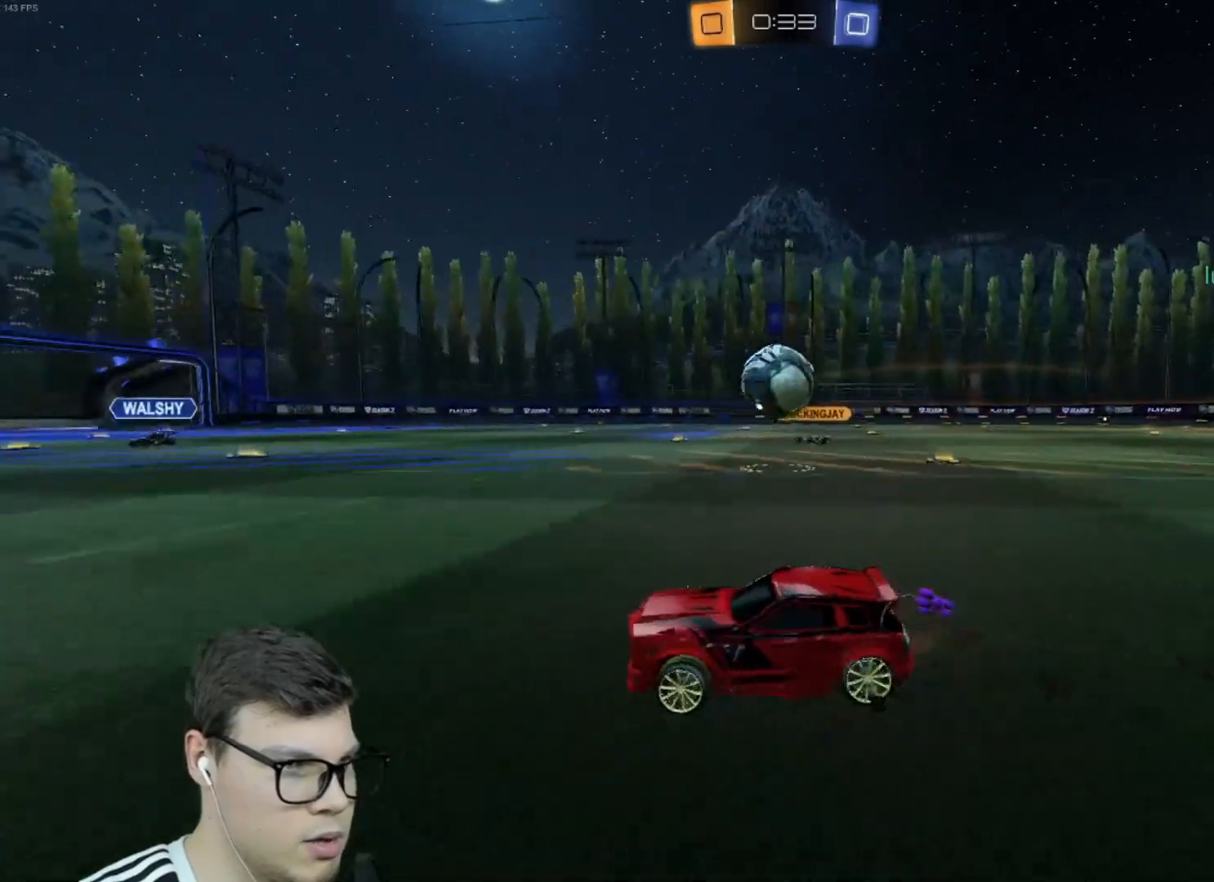
{"keys": ["d", "shift", "w"], "mouse": ["left"], "events": [[234, "mouse_left", "down"], [267, "mouse_right", "down"], [301, "a", "down"], [301, "d", "up"], [301, "shift", "down"], [301, "w", "up"], [468, "a", "up"], [468, "mouse_right", "up"], [501, "d", "down"], [501, "w", "down"]]}